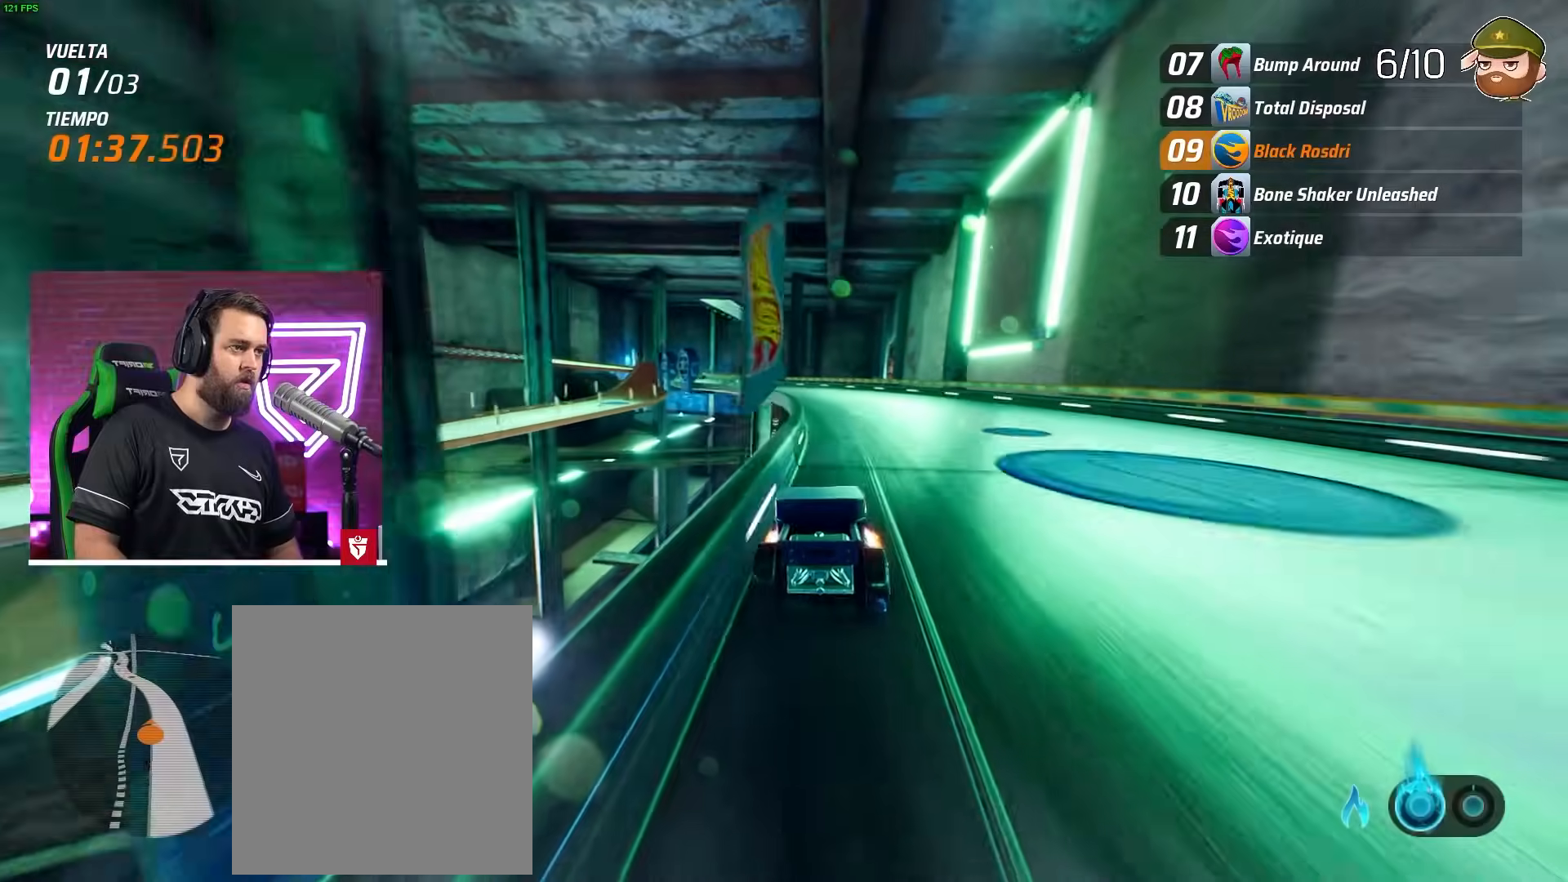
Gameplay with a controller (PlayStation layout); each line is a JSON object with the inputs held at the frame after it. "events" lists button and stick changes between this image and that frame as [ms after this image, input, new state], when the widget could be followed in between. Not read: right_stick.
{"buttons": ["R2"], "left_stick": "center", "events": [[33, "L2", "down"], [150, "L2", "up"], [417, "left_stick", "center"]]}
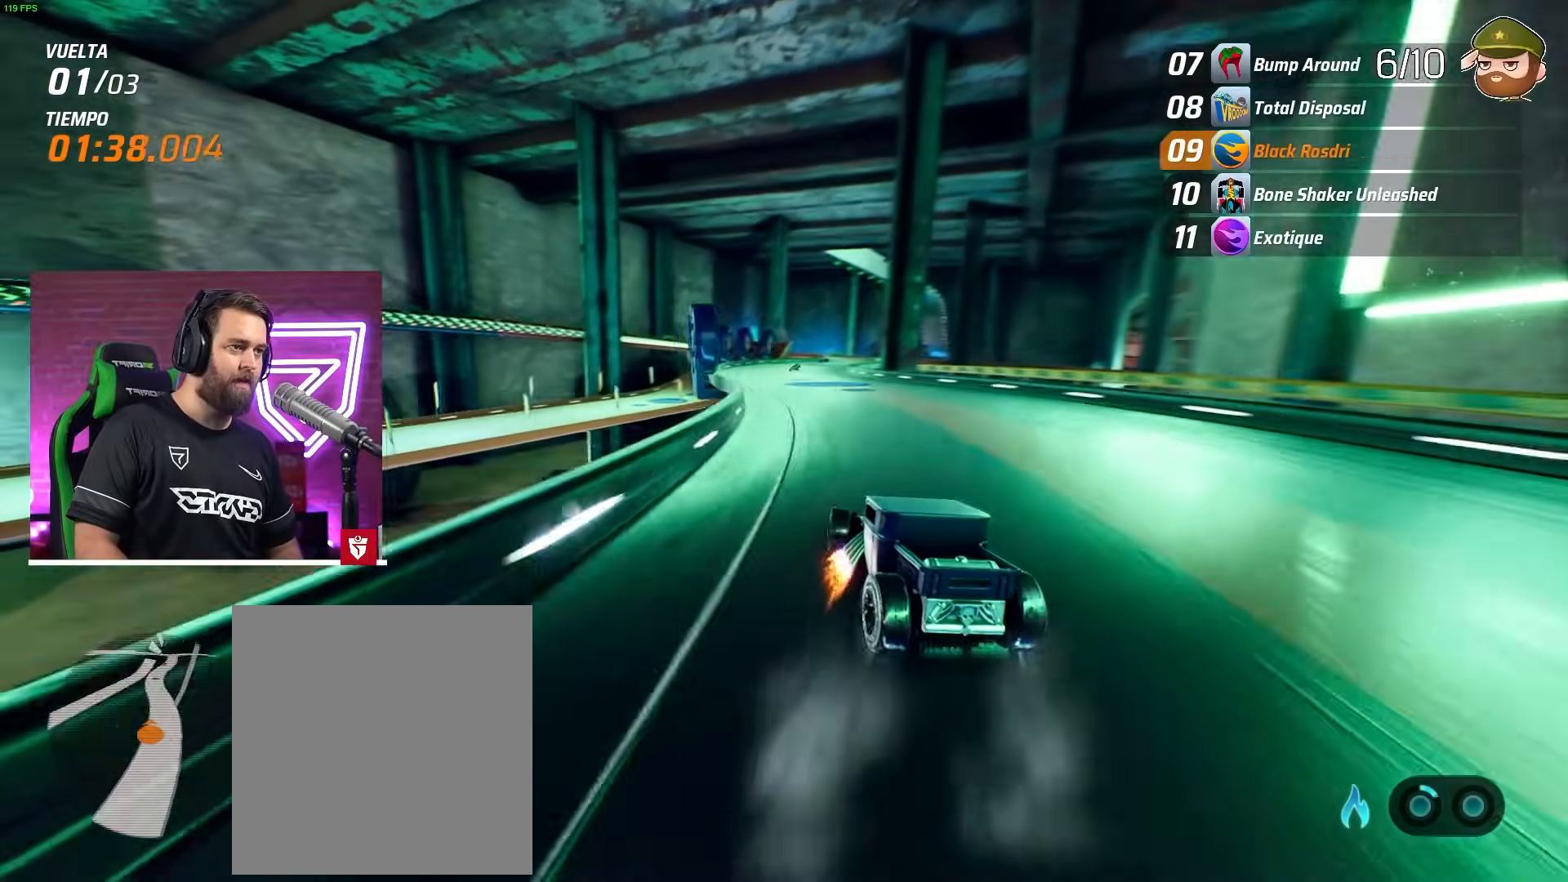
{"buttons": [], "left_stick": "center", "events": [[117, "left_stick", "right"], [367, "left_stick", "center"], [400, "R2", "up"]]}
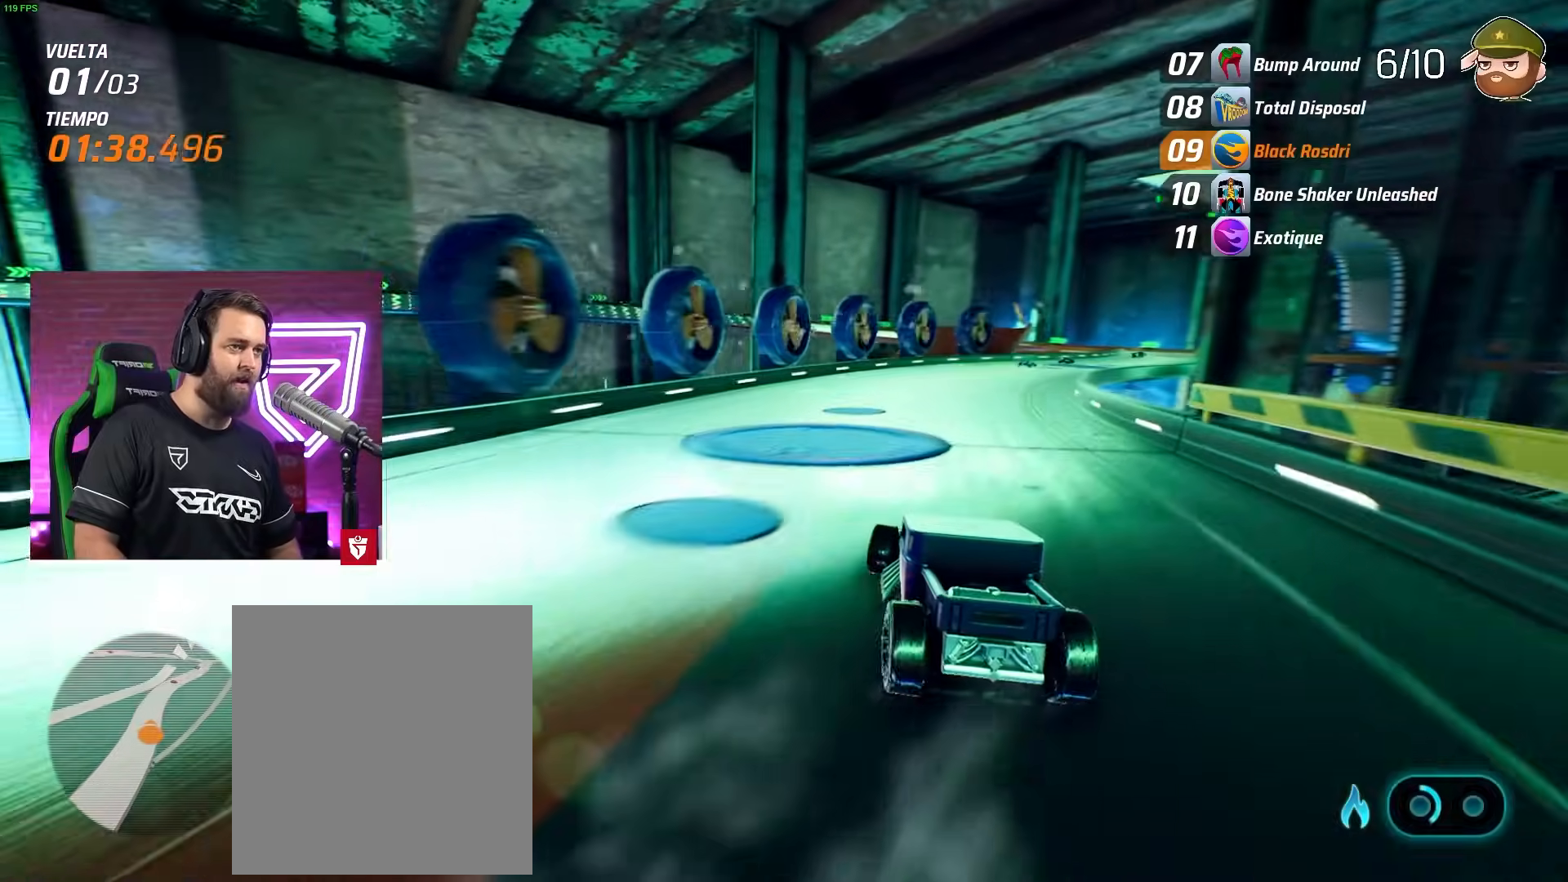
{"buttons": ["R2"], "left_stick": "right", "events": [[100, "left_stick", "right"], [300, "R2", "down"]]}
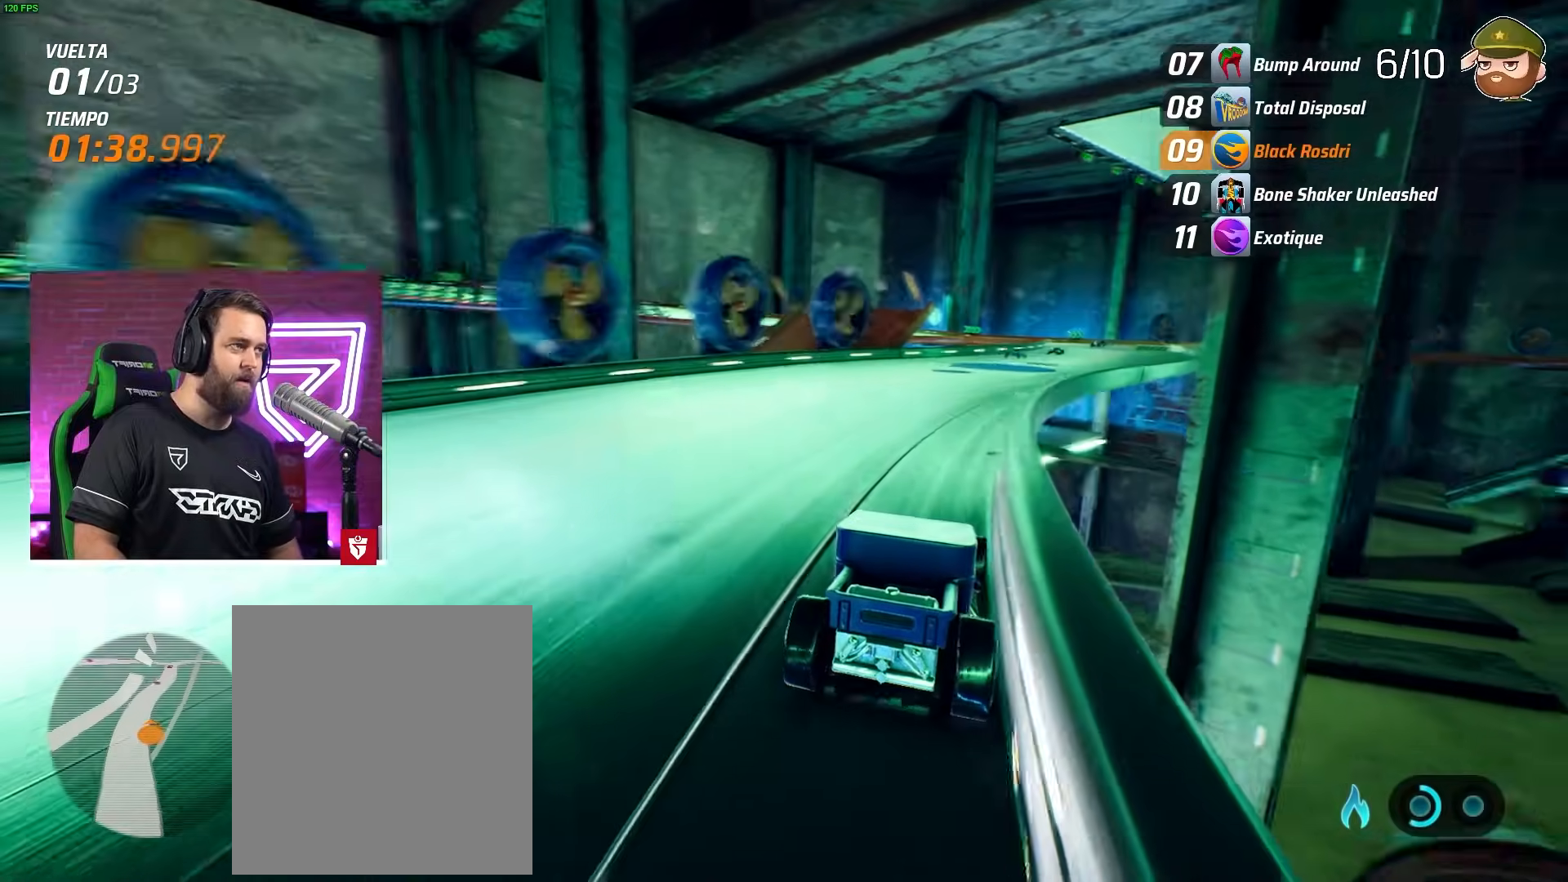
{"buttons": ["R2"], "left_stick": "center", "events": [[183, "left_stick", "center"], [350, "left_stick", "right"], [433, "left_stick", "center"]]}
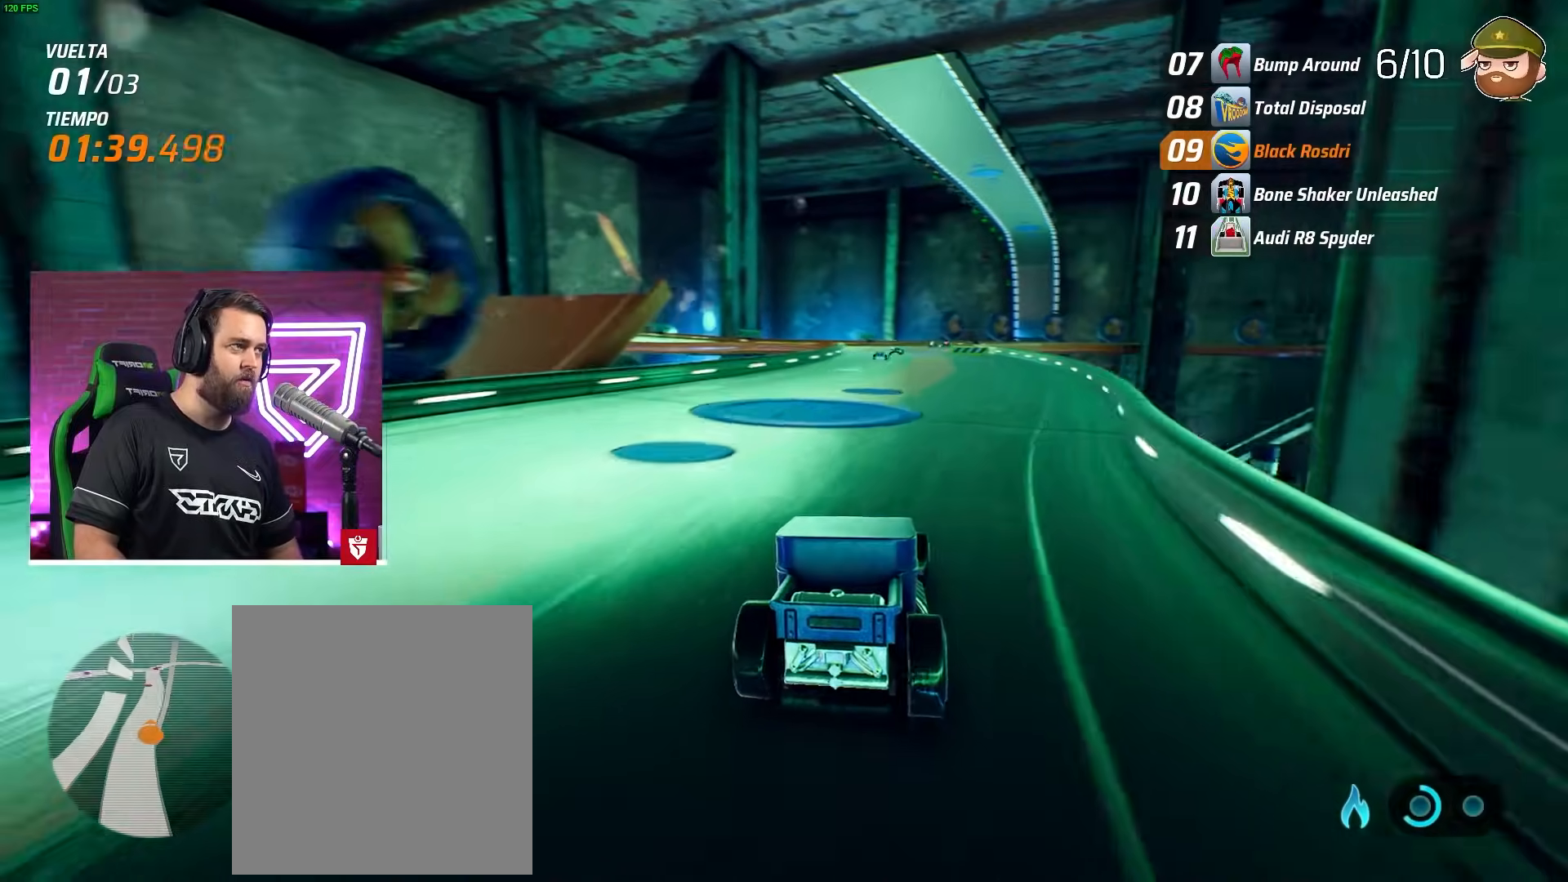
{"buttons": ["R2"], "left_stick": "center", "events": [[350, "left_stick", "left"], [467, "left_stick", "center"]]}
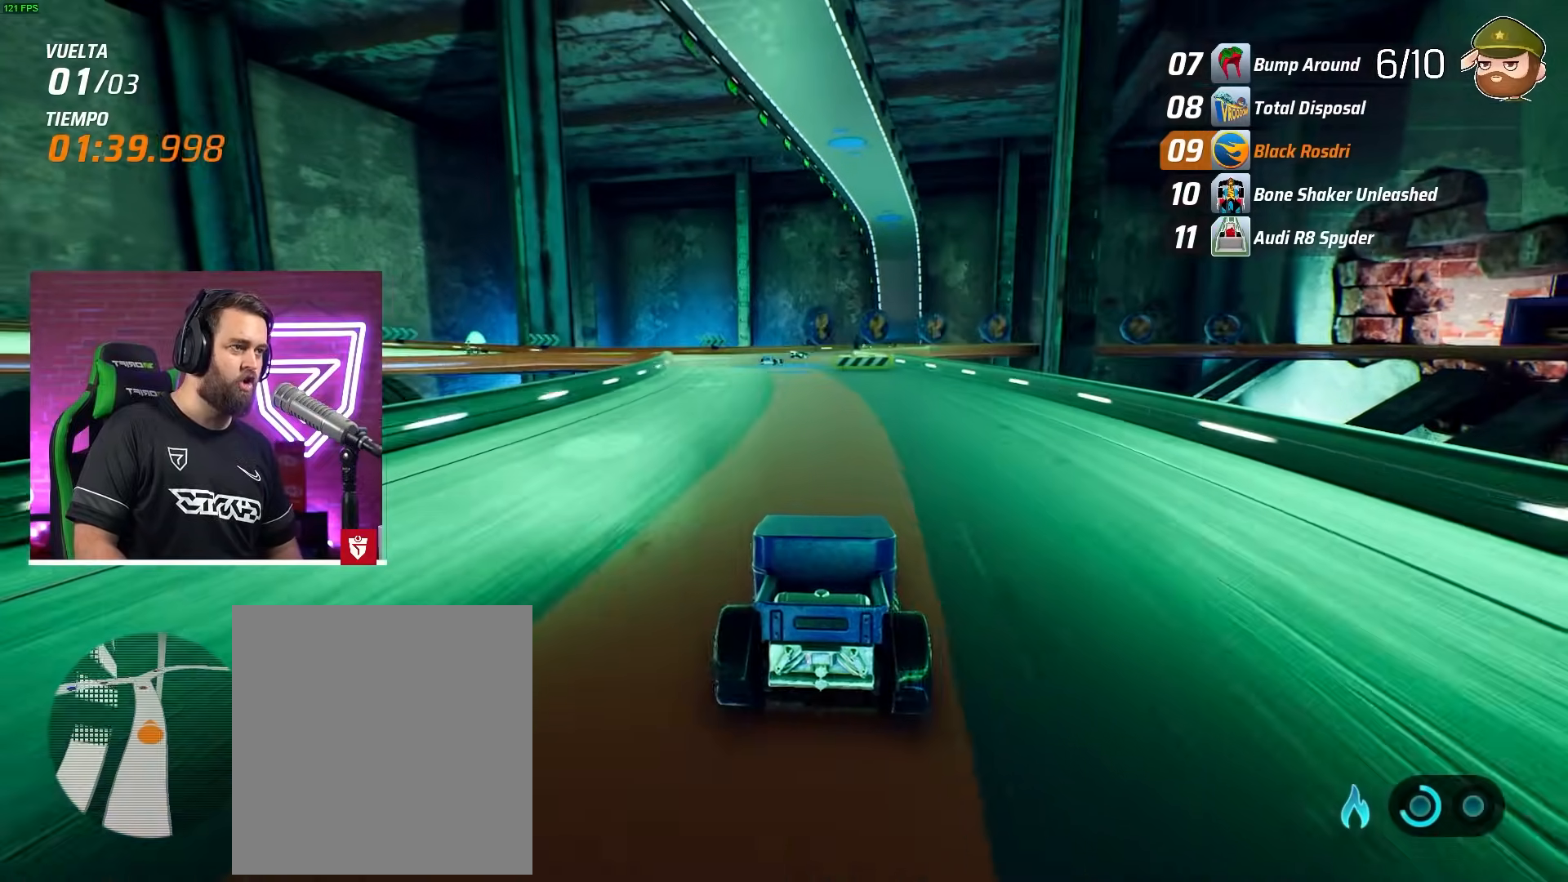
{"buttons": [], "left_stick": "right", "events": [[267, "left_stick", "left"], [400, "left_stick", "center"], [500, "R2", "up"], [500, "left_stick", "right"]]}
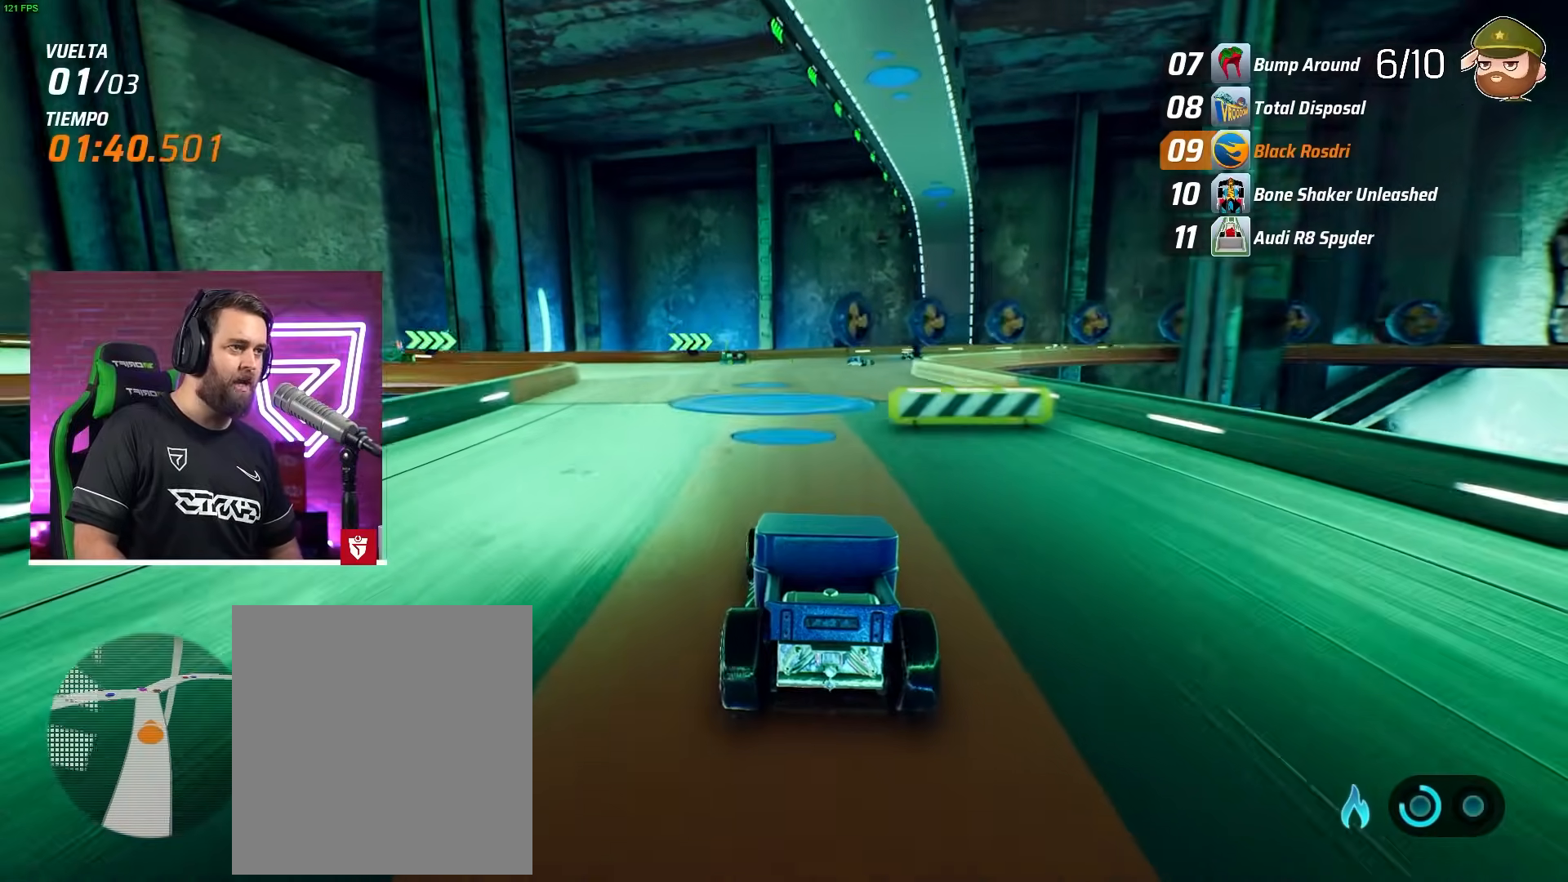
{"buttons": ["R2"], "left_stick": "right", "events": [[100, "L2", "down"], [217, "L2", "up"], [250, "R2", "down"], [417, "R2", "up"], [500, "R2", "down"]]}
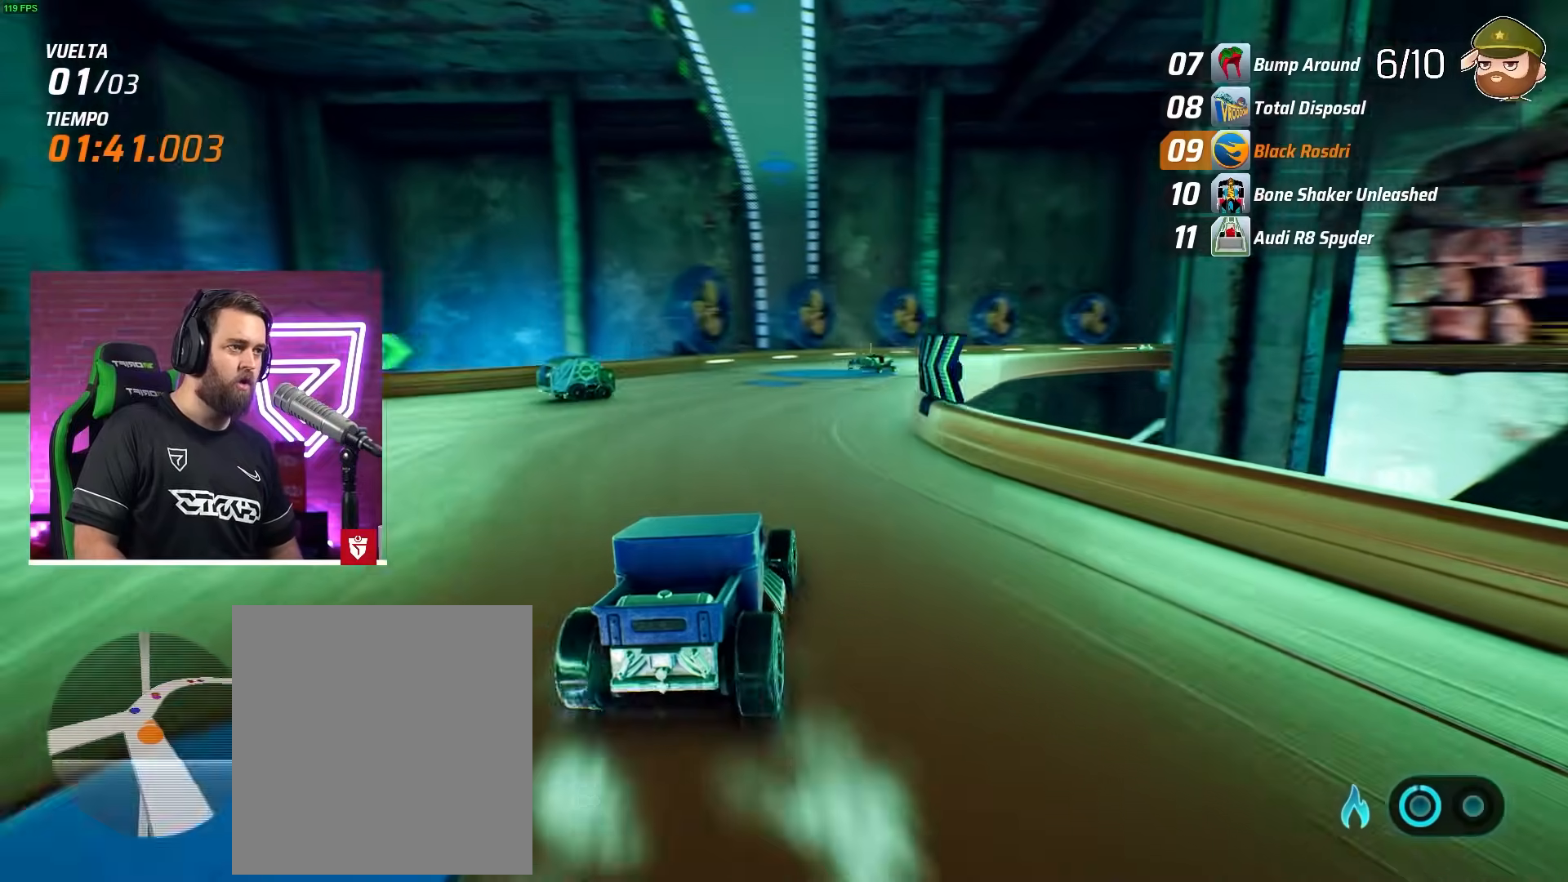
{"buttons": ["R2"], "left_stick": "right", "events": [[167, "left_stick", "center"], [367, "left_stick", "right"]]}
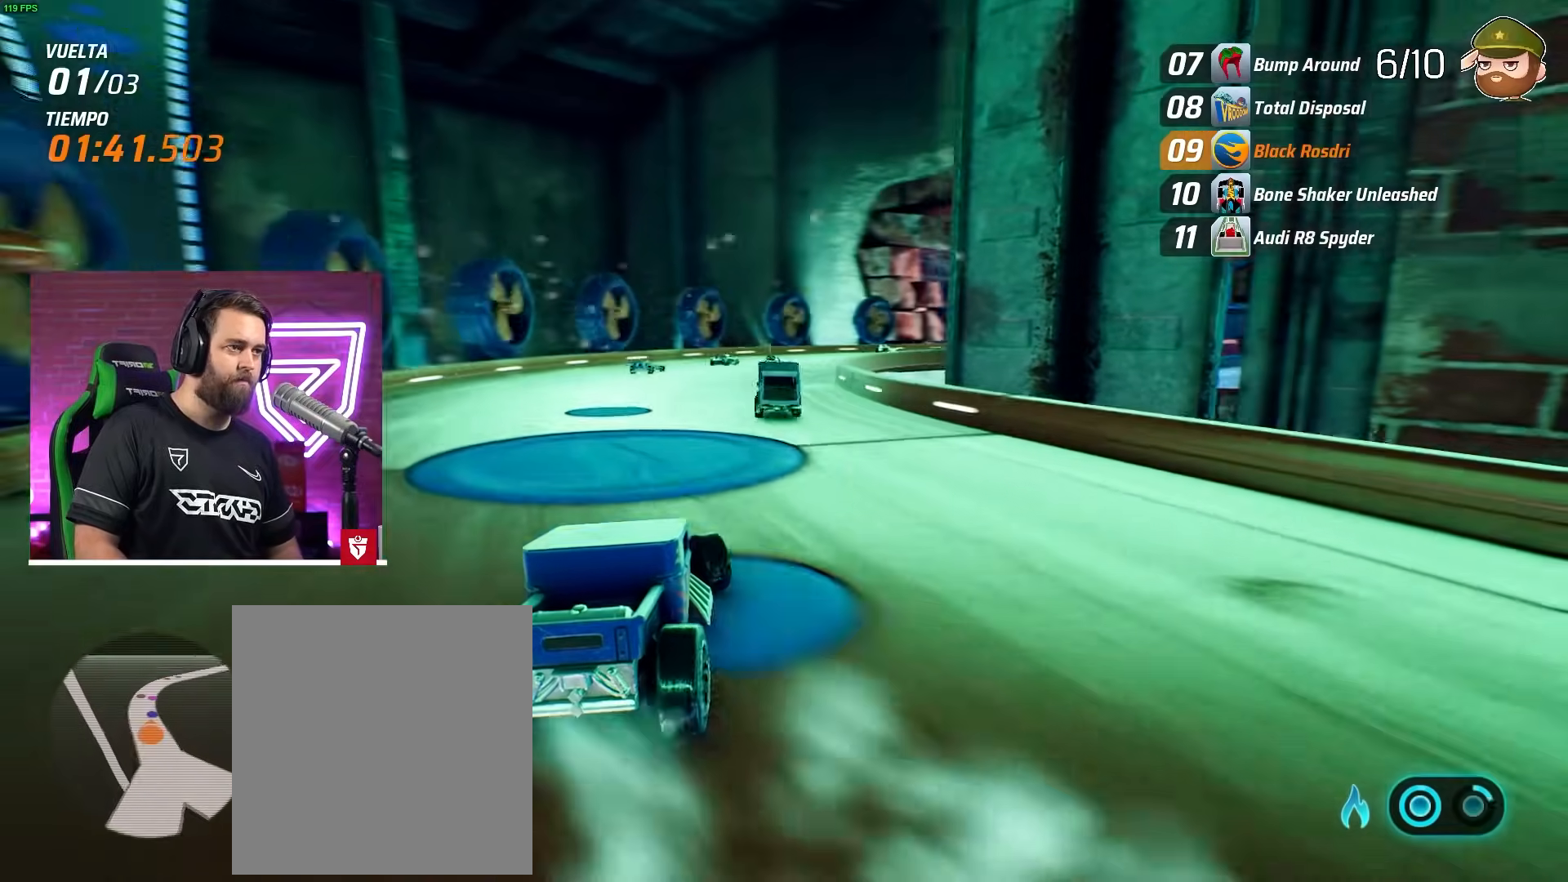
{"buttons": ["CROSS", "R2"], "left_stick": "center", "events": [[350, "left_stick", "center"], [400, "CROSS", "down"], [417, "left_stick", "right"], [500, "left_stick", "center"]]}
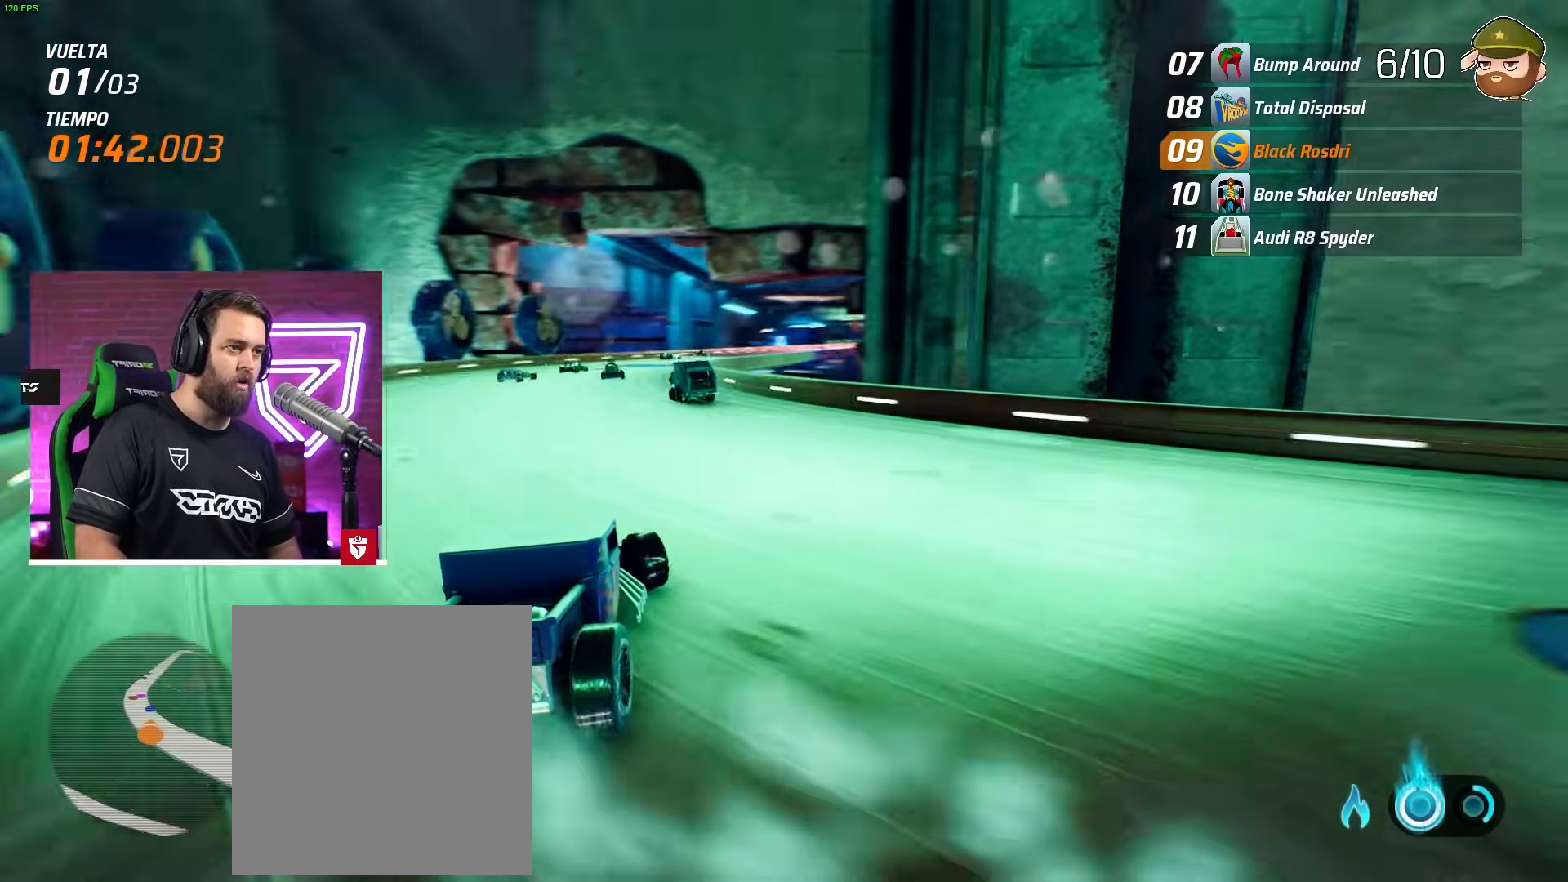
{"buttons": ["R2"], "left_stick": "center", "events": [[83, "CROSS", "up"], [217, "left_stick", "right"], [317, "left_stick", "center"]]}
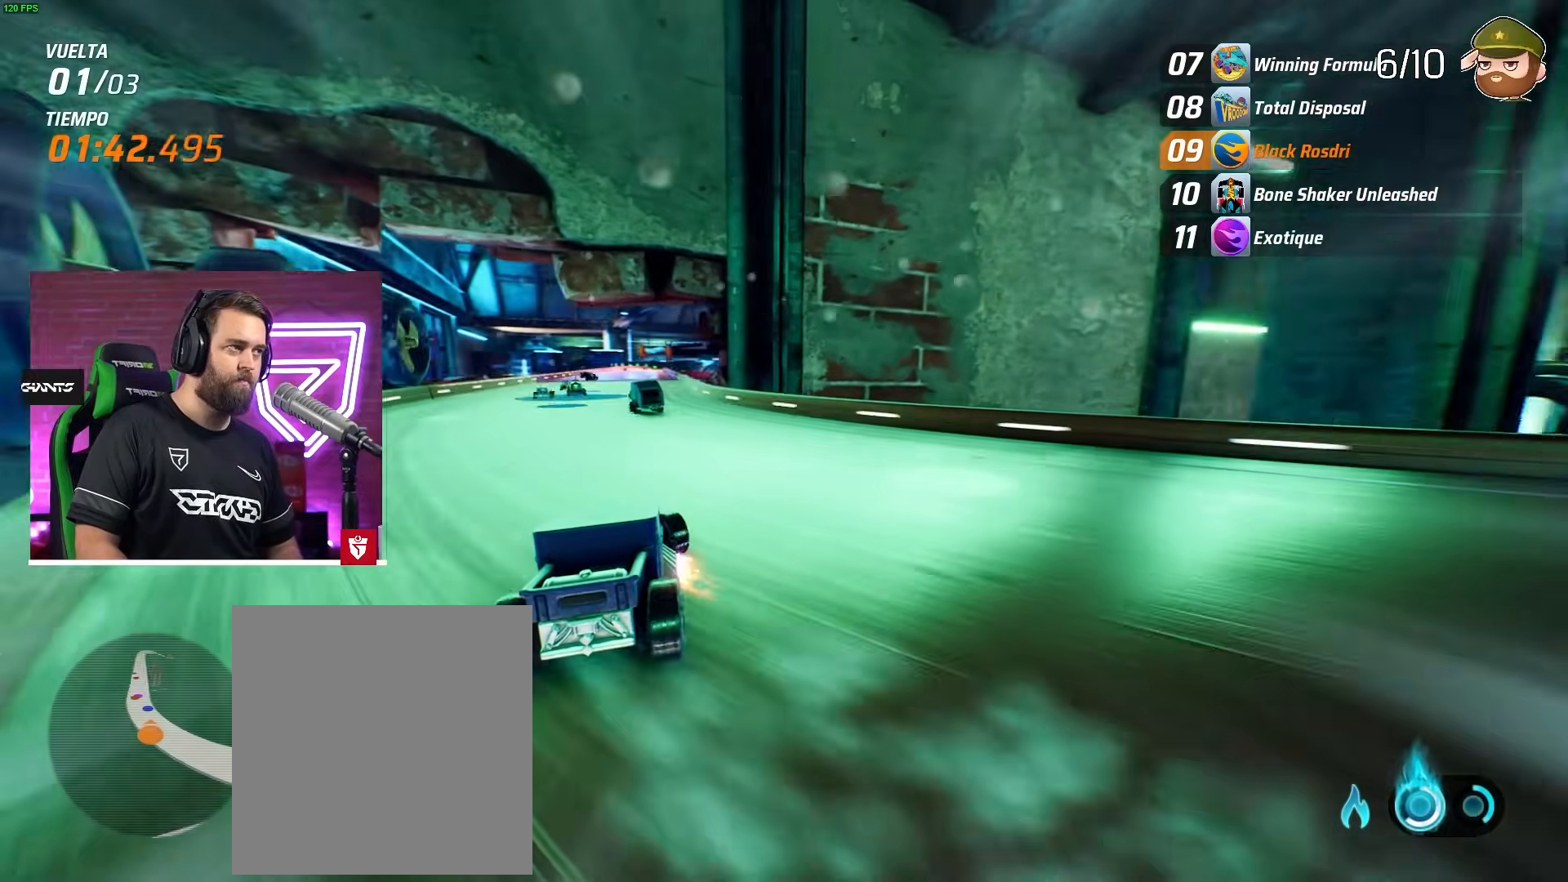
{"buttons": ["R2"], "left_stick": "center", "events": [[17, "left_stick", "right"], [83, "left_stick", "center"]]}
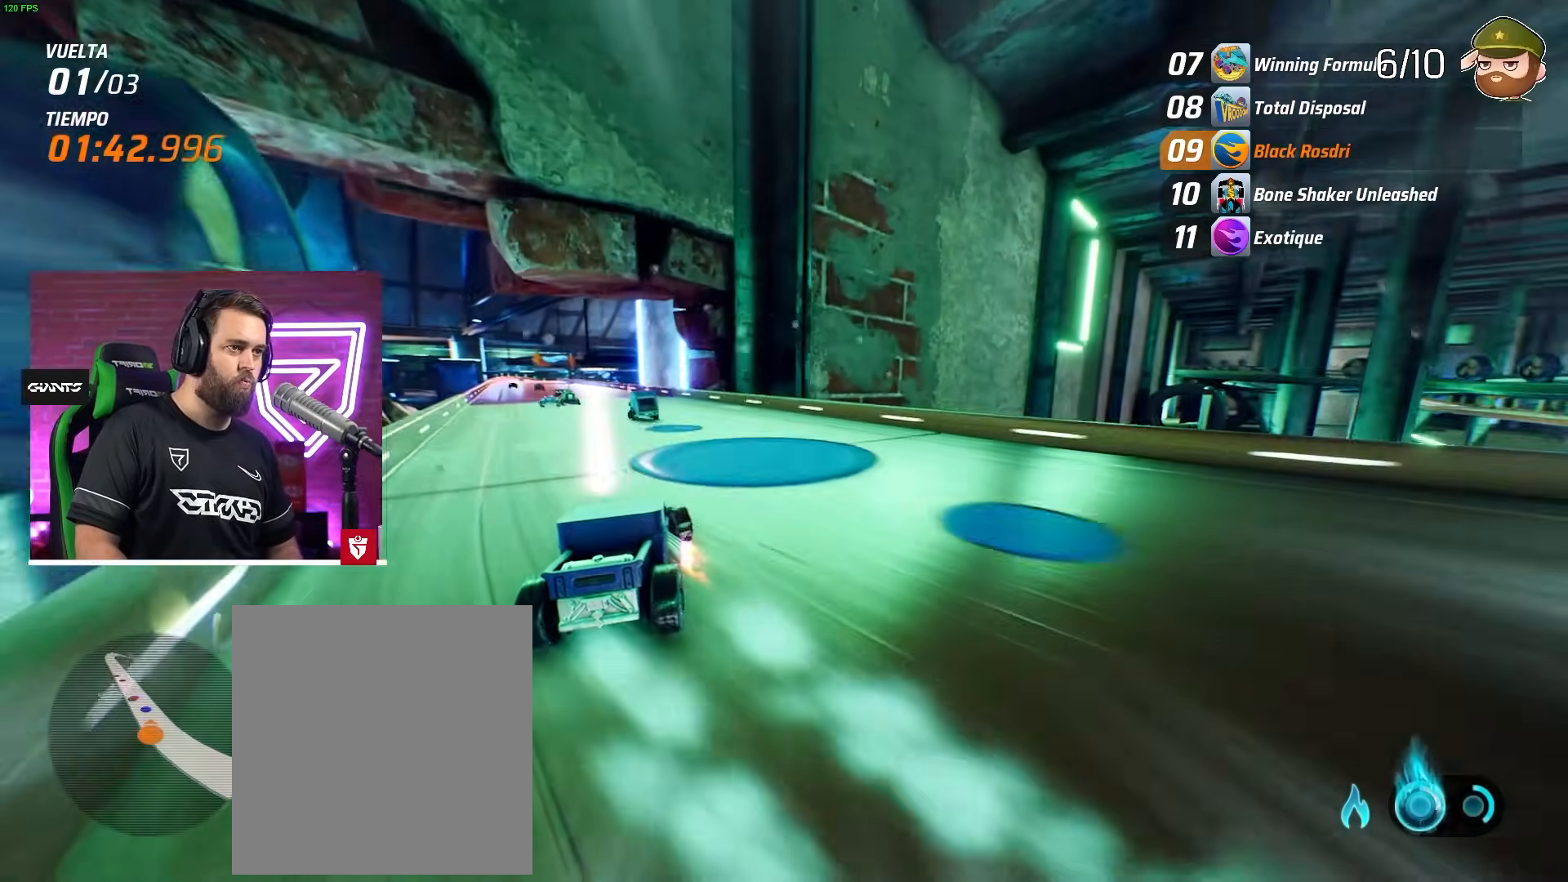
{"buttons": ["R2"], "left_stick": "left", "events": [[50, "left_stick", "left"]]}
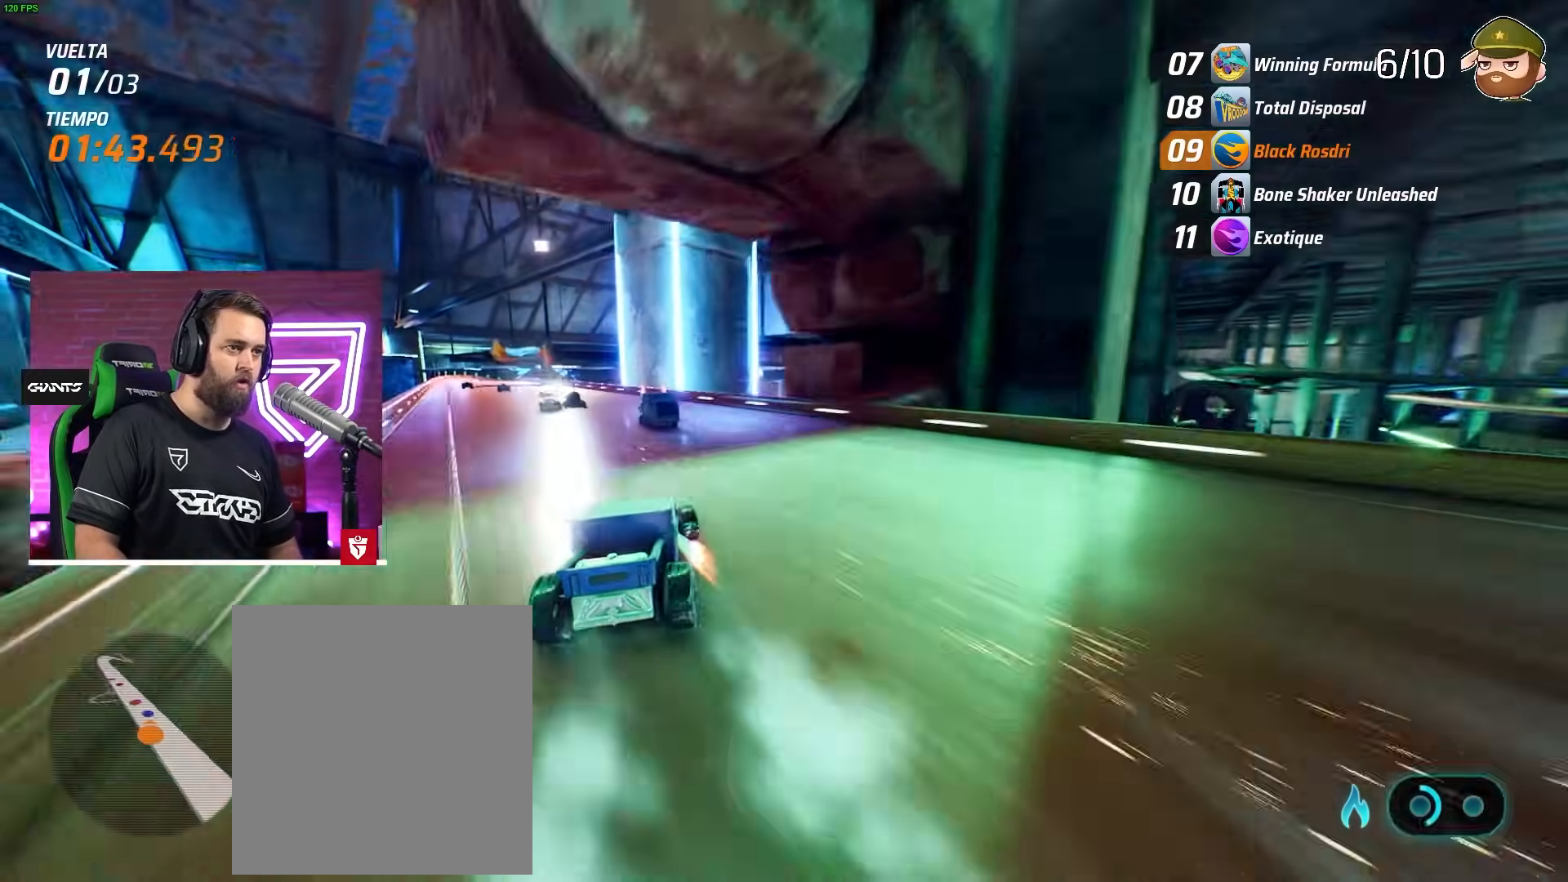
{"buttons": ["R2"], "left_stick": "center", "events": [[67, "left_stick", "center"], [167, "left_stick", "left"], [300, "left_stick", "center"]]}
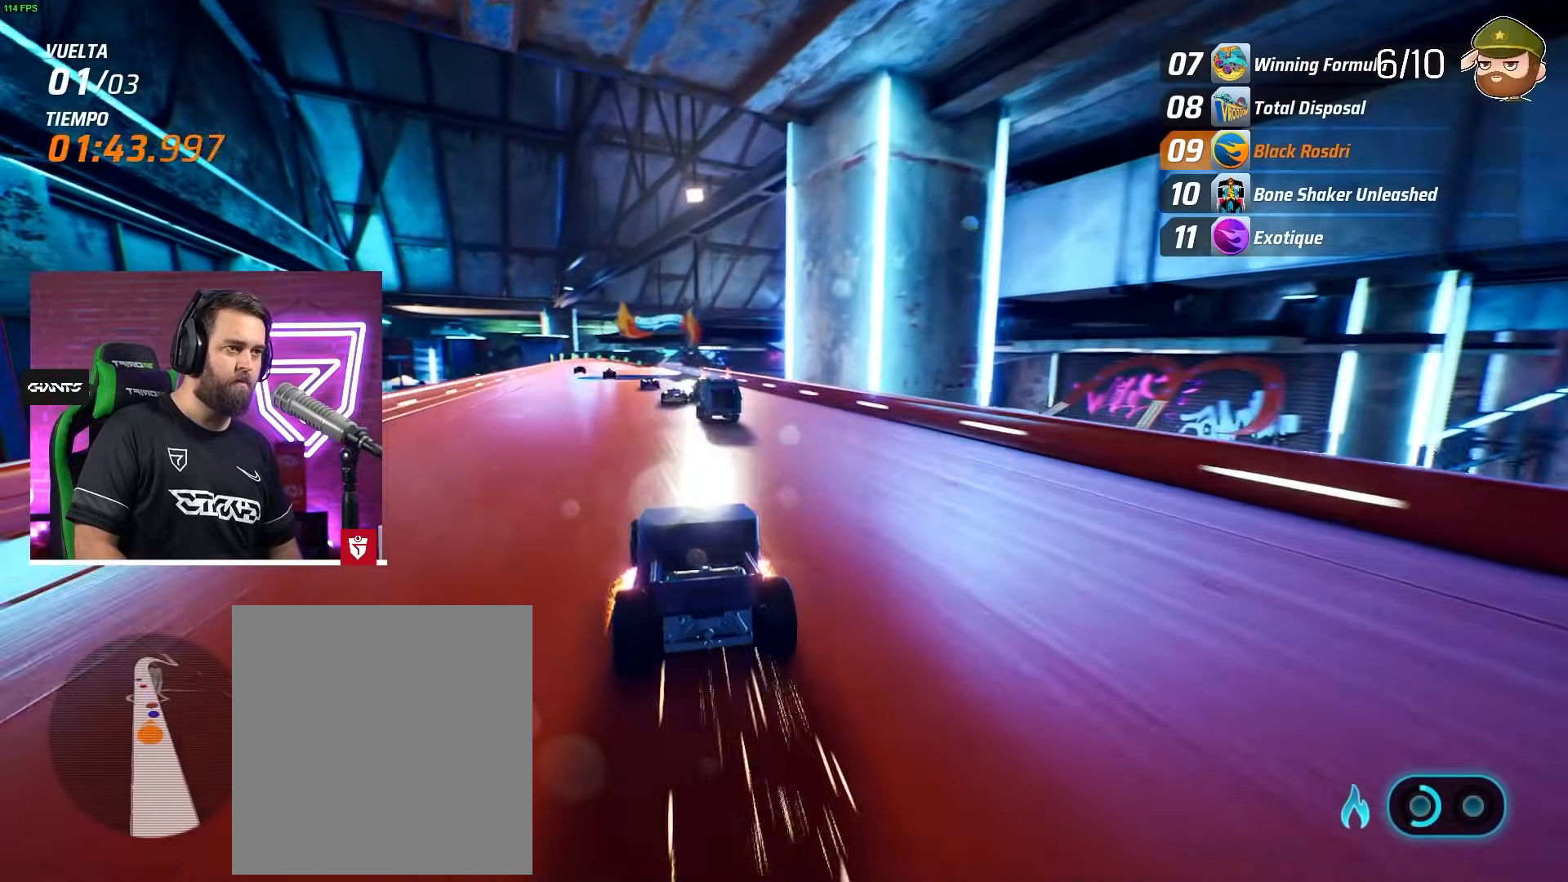
{"buttons": ["R2"], "left_stick": "center", "events": [[350, "left_stick", "left"], [467, "left_stick", "center"]]}